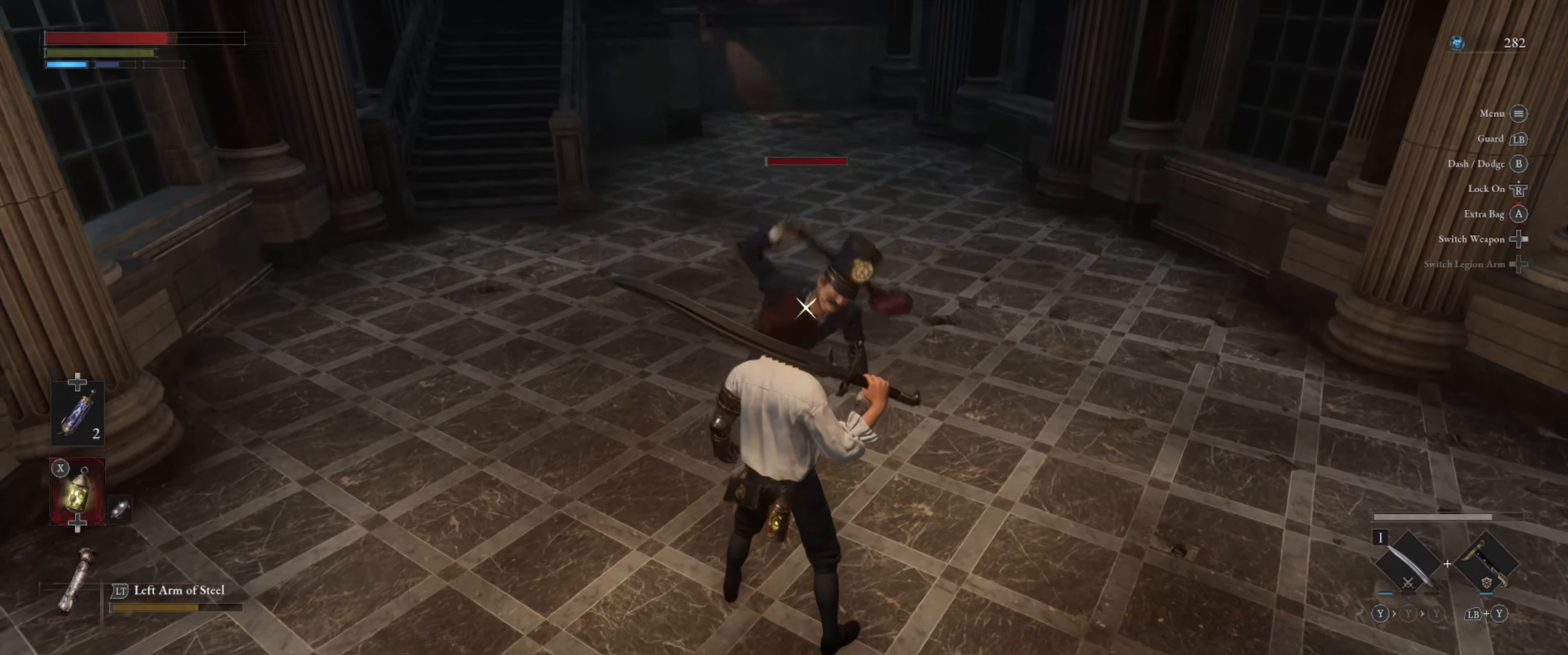
Gameplay with a controller (Xbox layout); each line is a JSON object with the inputs held at the frame after it. "events" lists button and stick changes between this image and that frame as [ms after this image, input, new state], when the widget could be followed in between. Not read: L3 R3.
{"buttons": [], "left_stick": "center", "right_stick": "center", "events": [[100, "L1", "down"], [267, "L1", "up"]]}
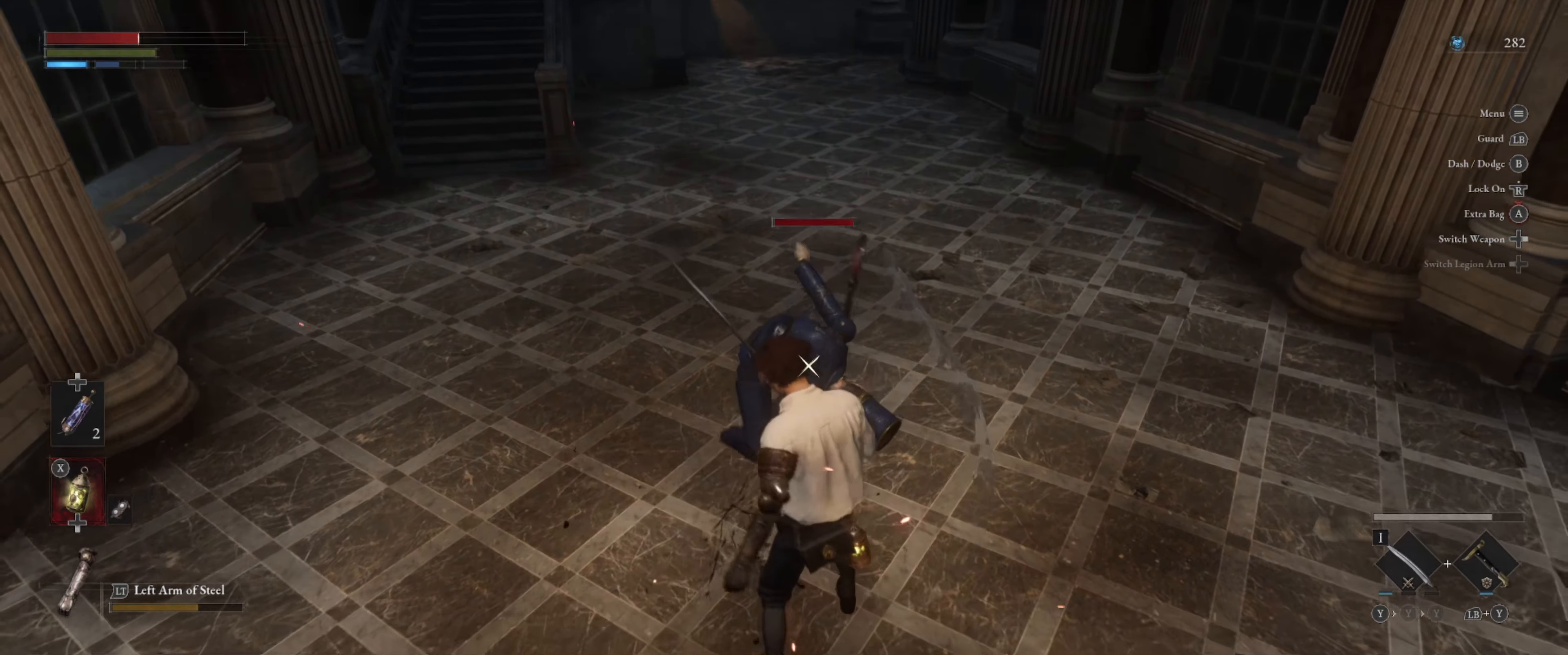
{"buttons": [], "left_stick": "center", "right_stick": "center", "events": [[200, "left_stick", "down"], [417, "left_stick", "center"]]}
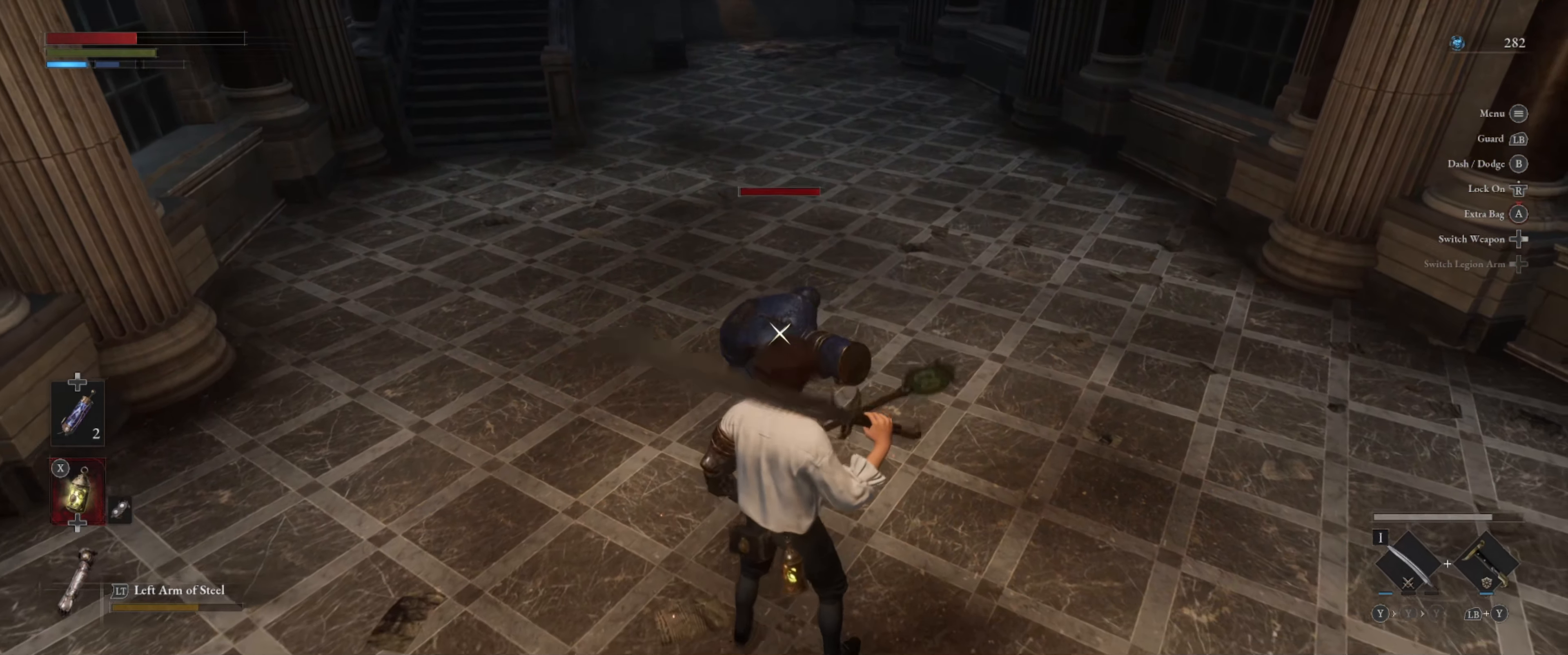
{"buttons": [], "left_stick": "center", "right_stick": "center", "events": []}
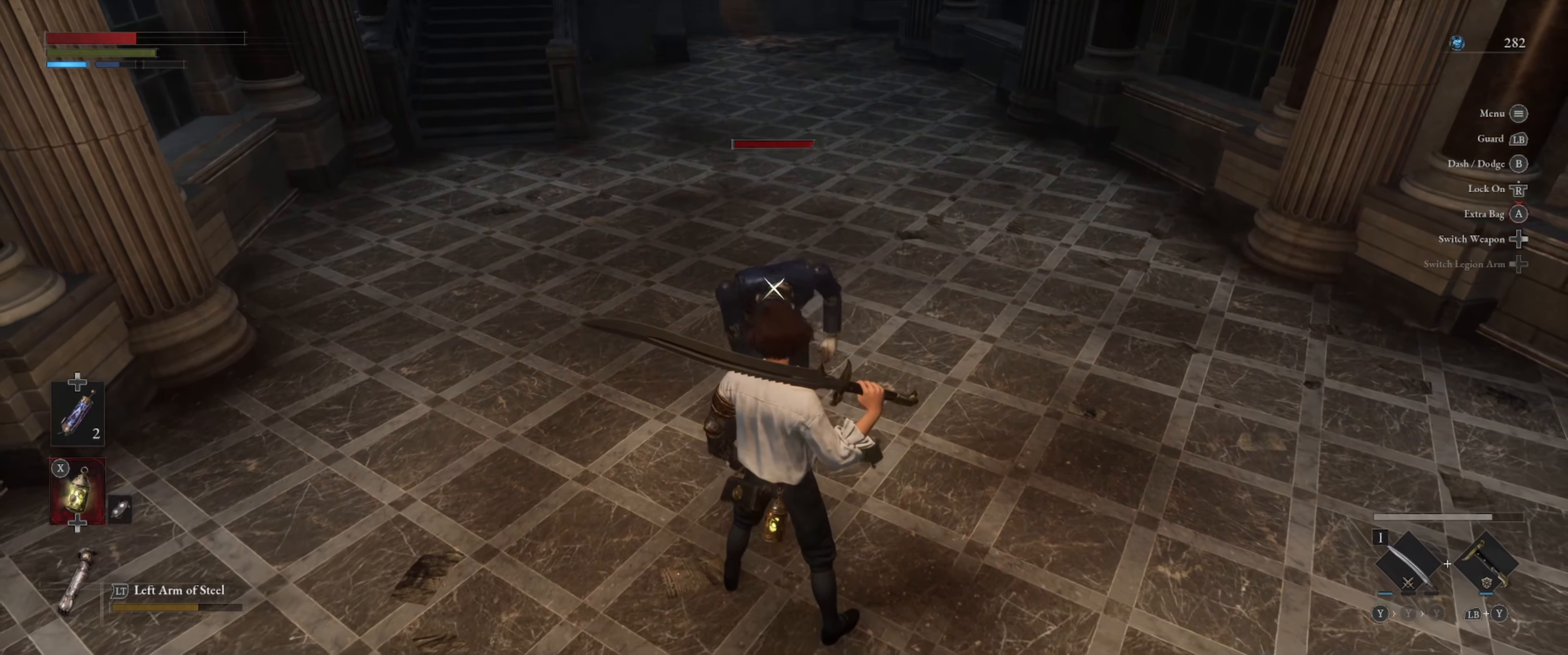
{"buttons": [], "left_stick": "center", "right_stick": "center", "events": [[67, "left_stick", "down"], [183, "left_stick", "center"]]}
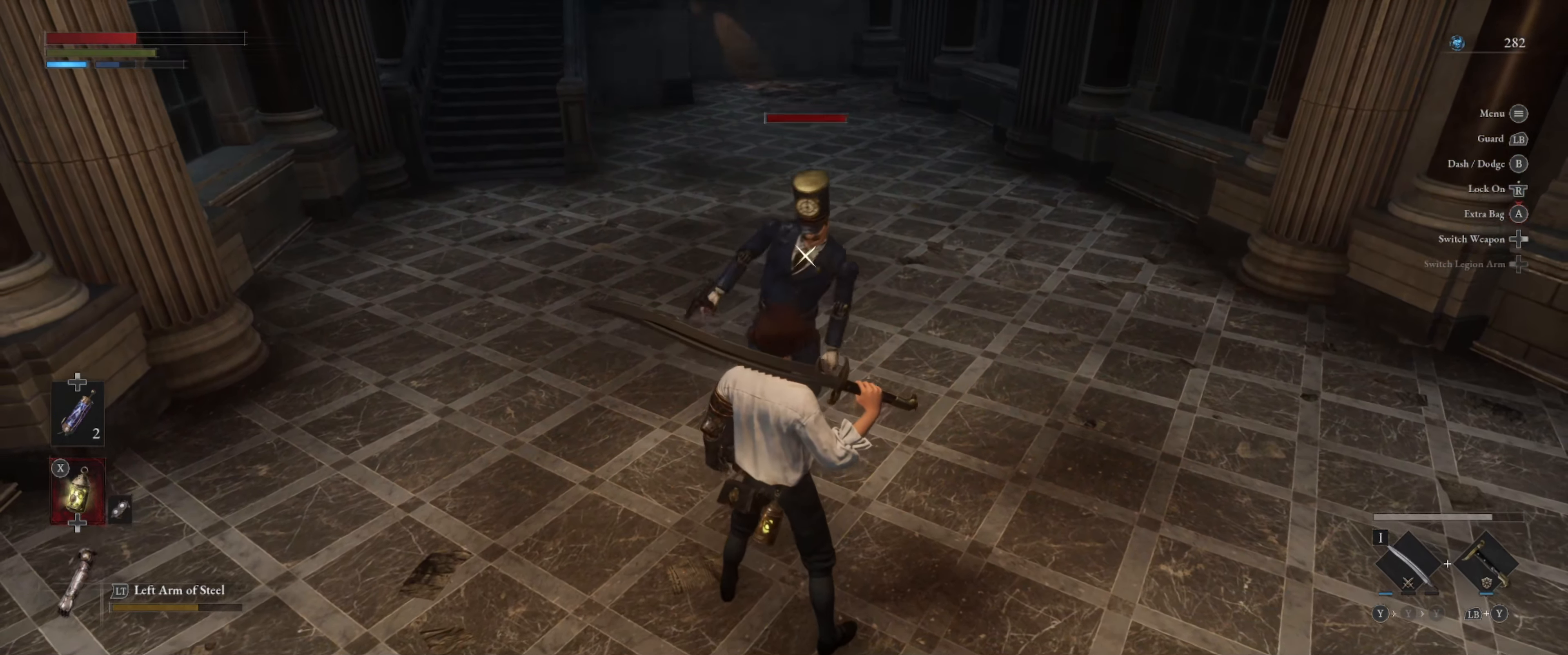
{"buttons": [], "left_stick": "center", "right_stick": "center", "events": []}
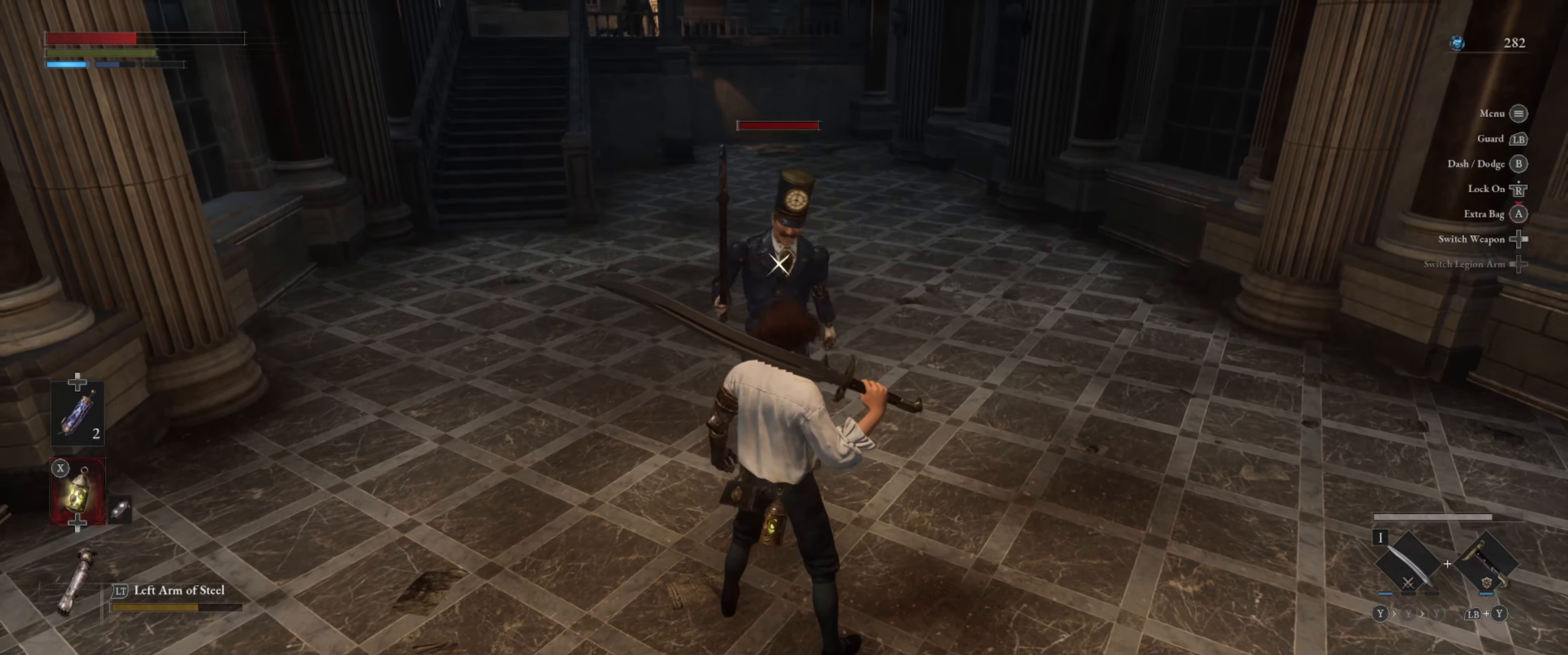
{"buttons": [], "left_stick": "center", "right_stick": "center", "events": []}
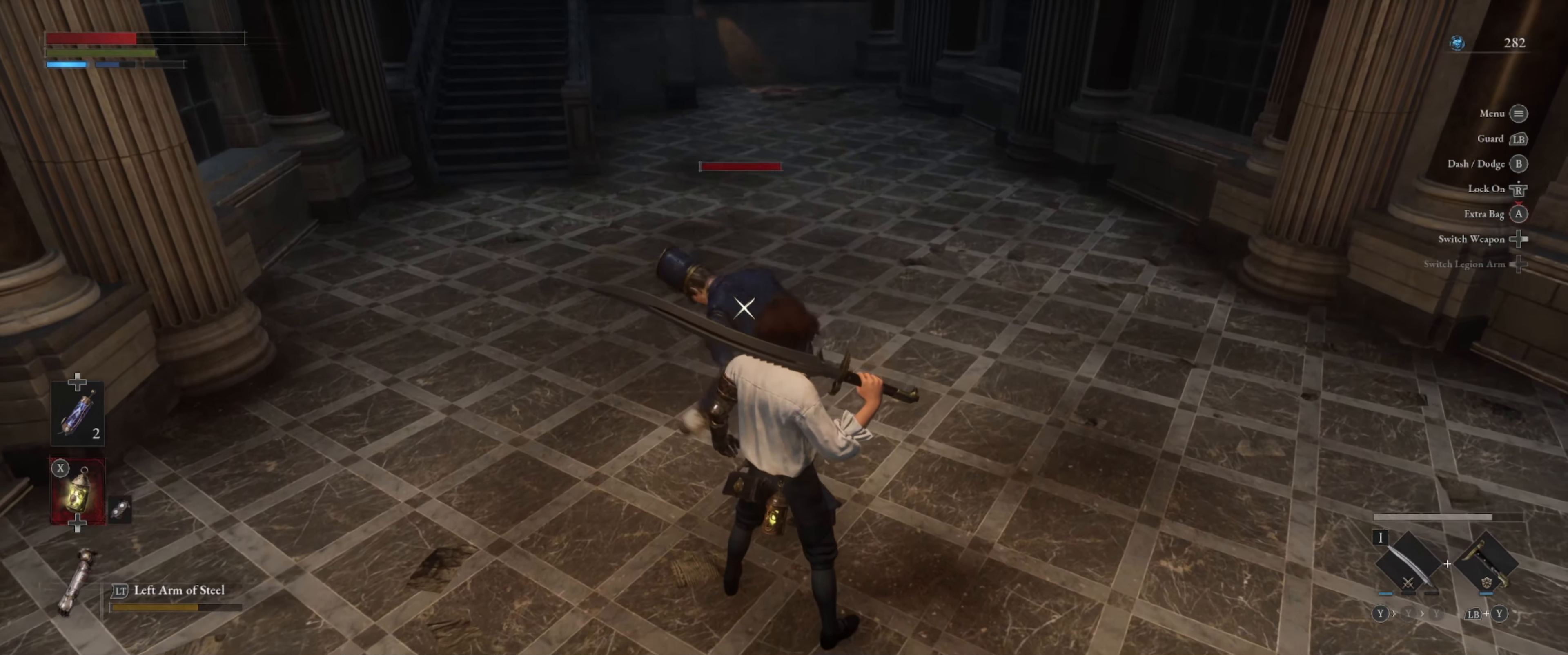
{"buttons": [], "left_stick": "center", "right_stick": "center", "events": []}
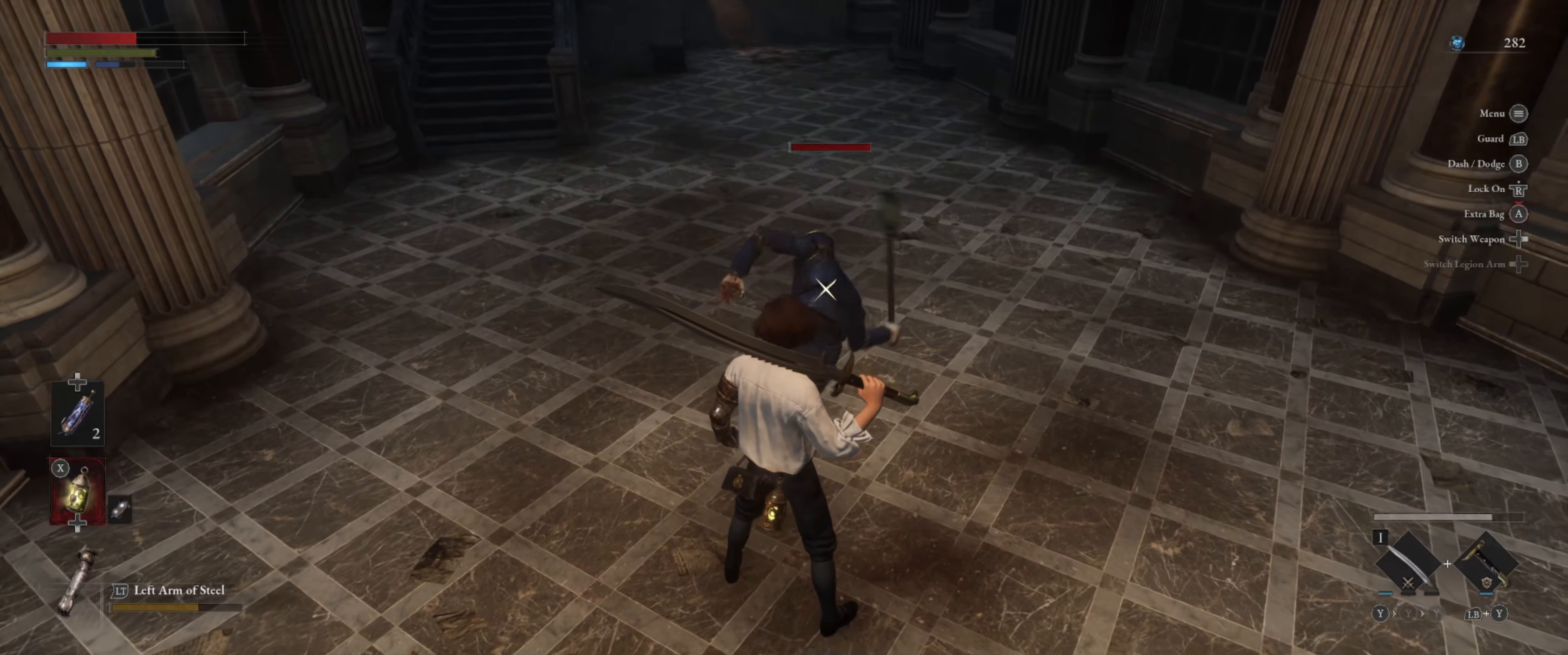
{"buttons": [], "left_stick": "center", "right_stick": "center", "events": [[83, "L1", "down"], [233, "L1", "up"]]}
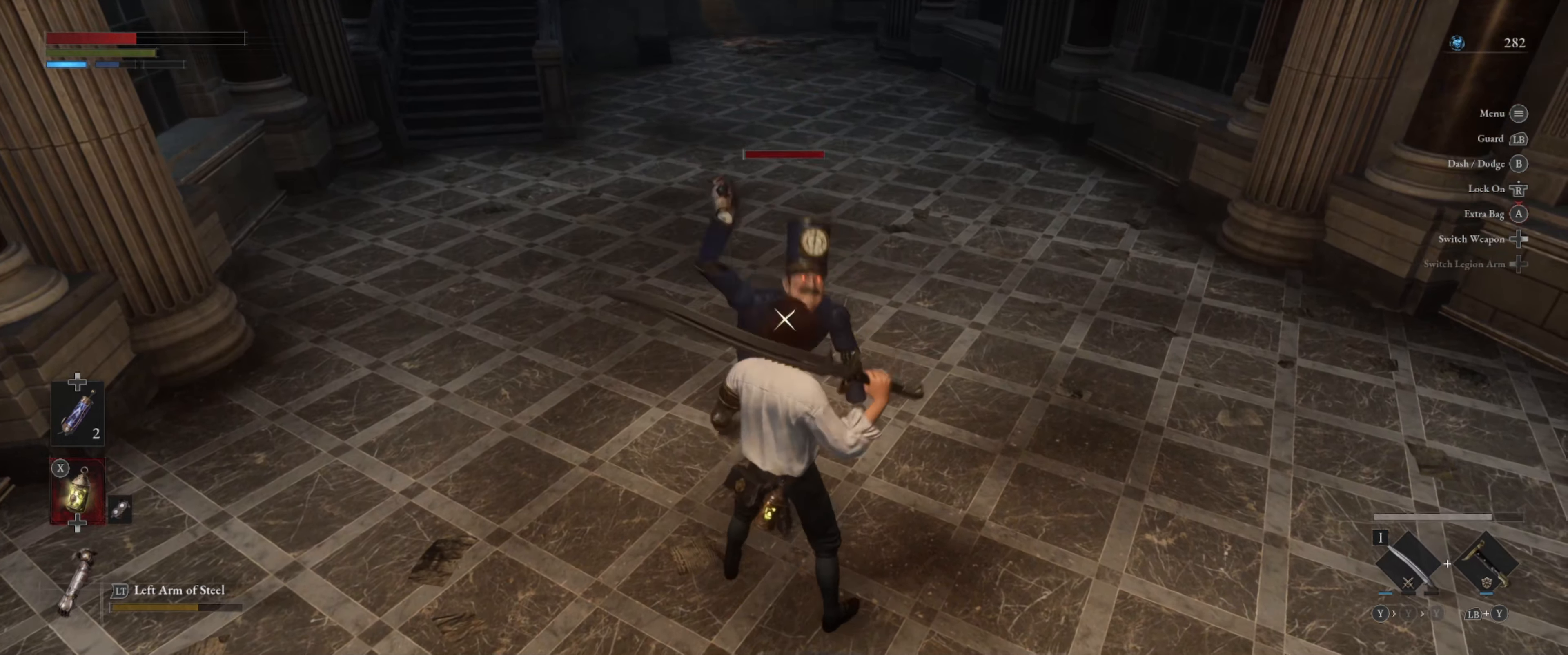
{"buttons": [], "left_stick": "center", "right_stick": "center", "events": [[17, "L1", "down"], [150, "L1", "up"]]}
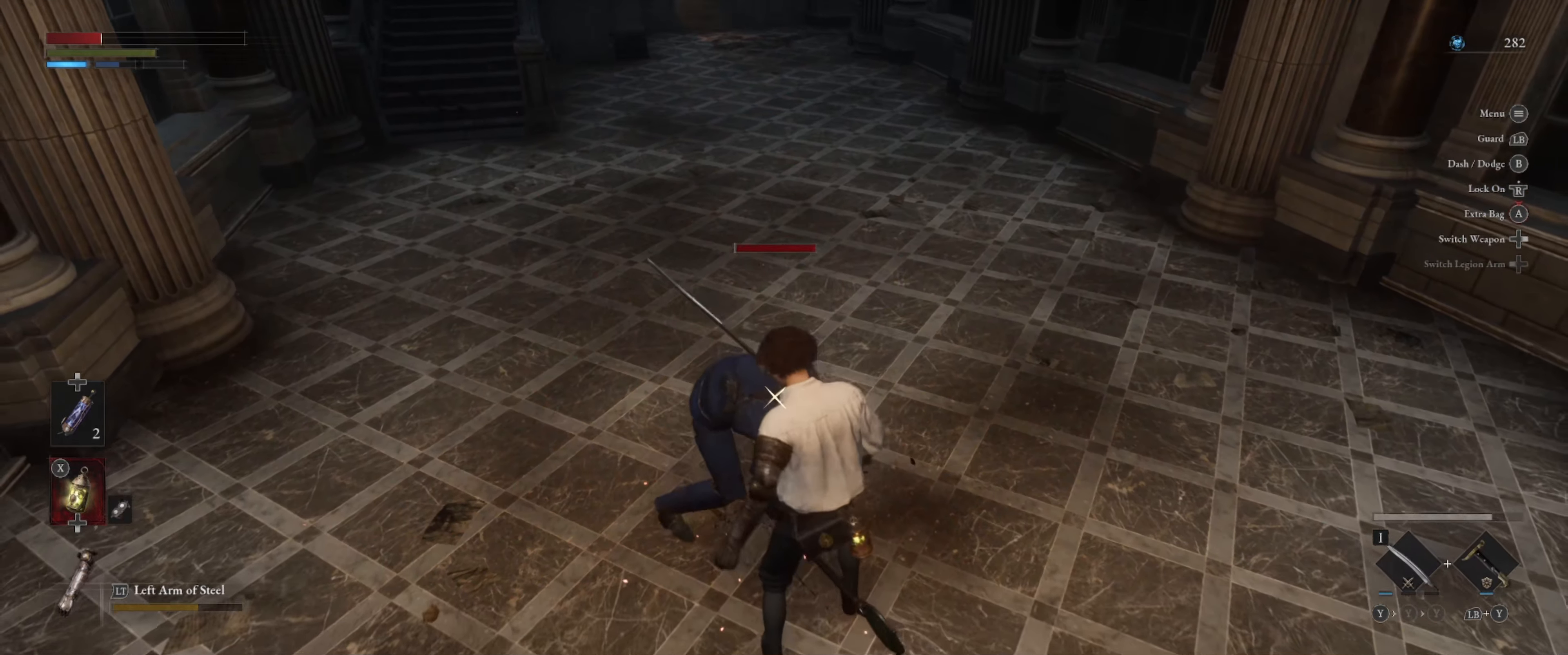
{"buttons": [], "left_stick": "right", "right_stick": "center", "events": [[334, "left_stick", "right"]]}
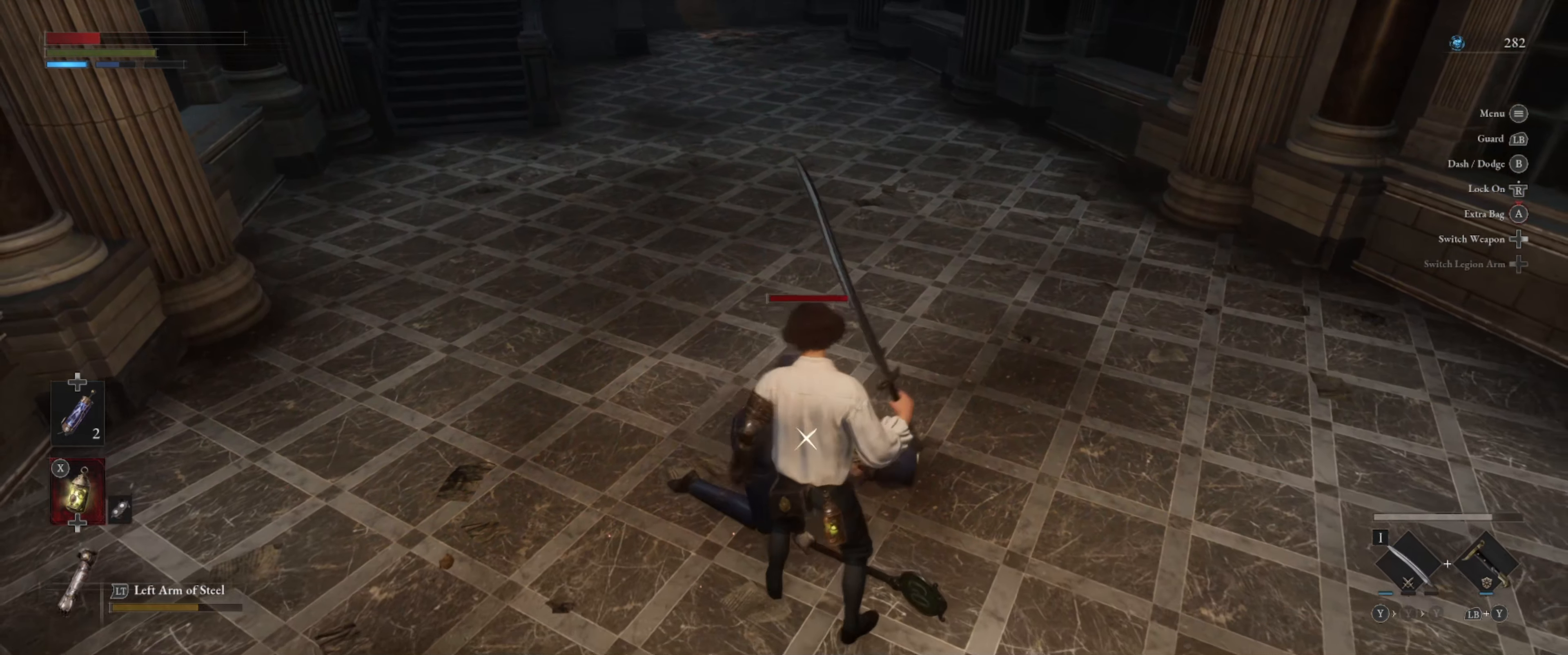
{"buttons": [], "left_stick": "right", "right_stick": "center", "events": [[100, "left_stick", "up-right"], [434, "left_stick", "right"]]}
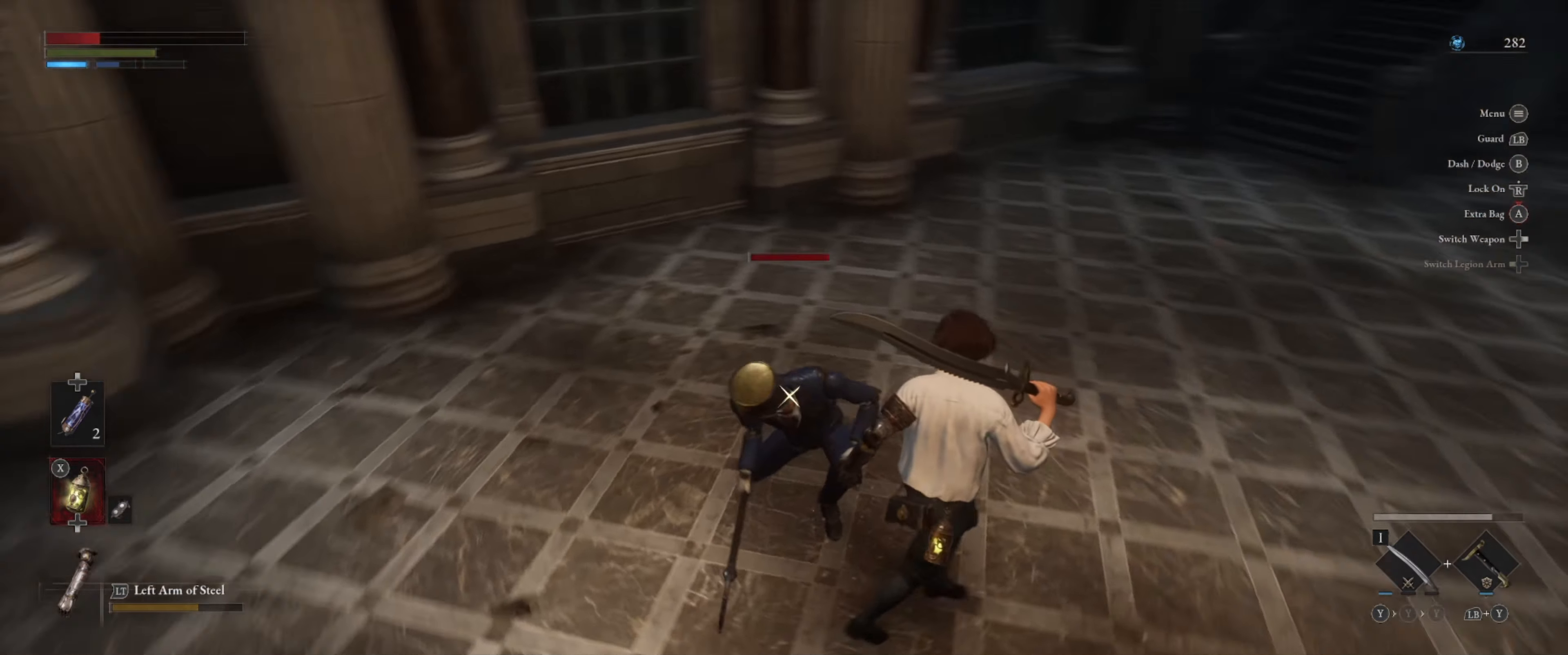
{"buttons": [], "left_stick": "down-right", "right_stick": "center", "events": [[17, "DPAD_UP", "down"], [117, "DPAD_UP", "up"], [167, "left_stick", "down-right"]]}
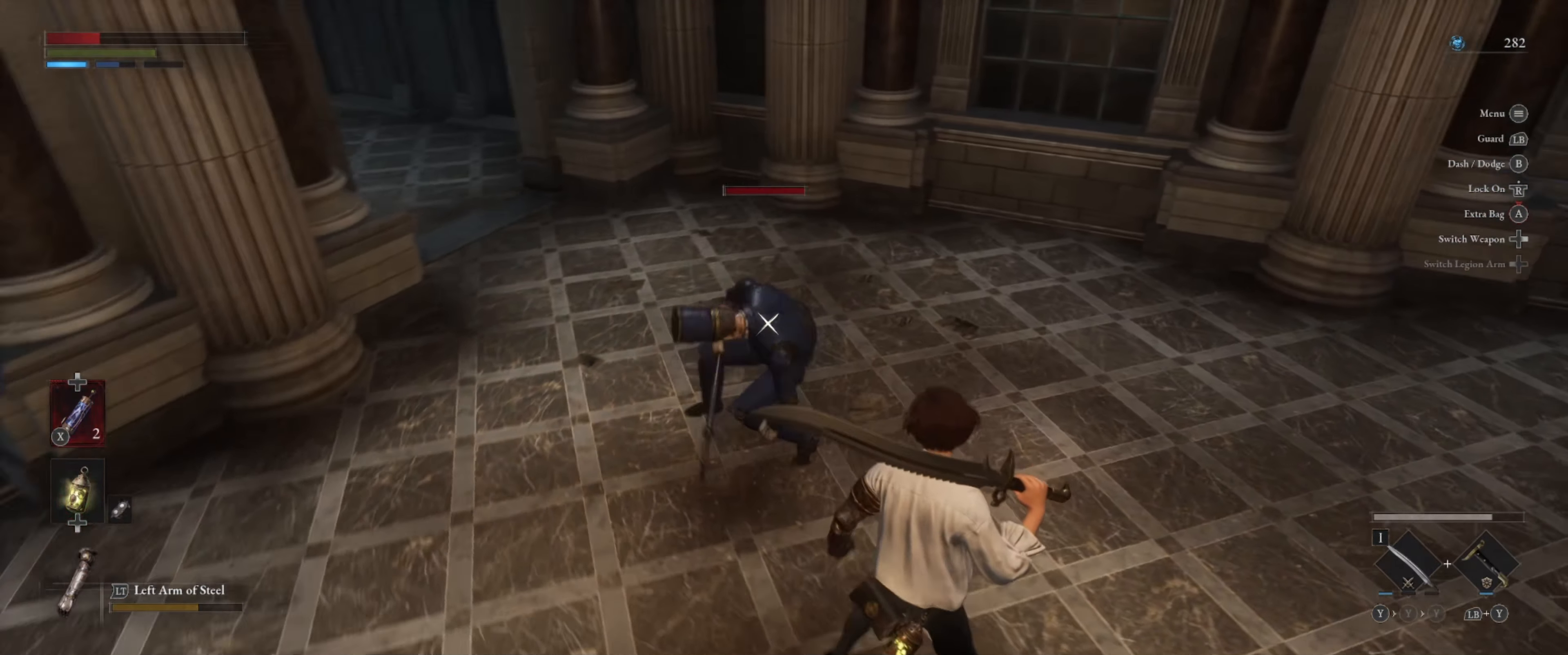
{"buttons": [], "left_stick": "down-right", "right_stick": "center", "events": []}
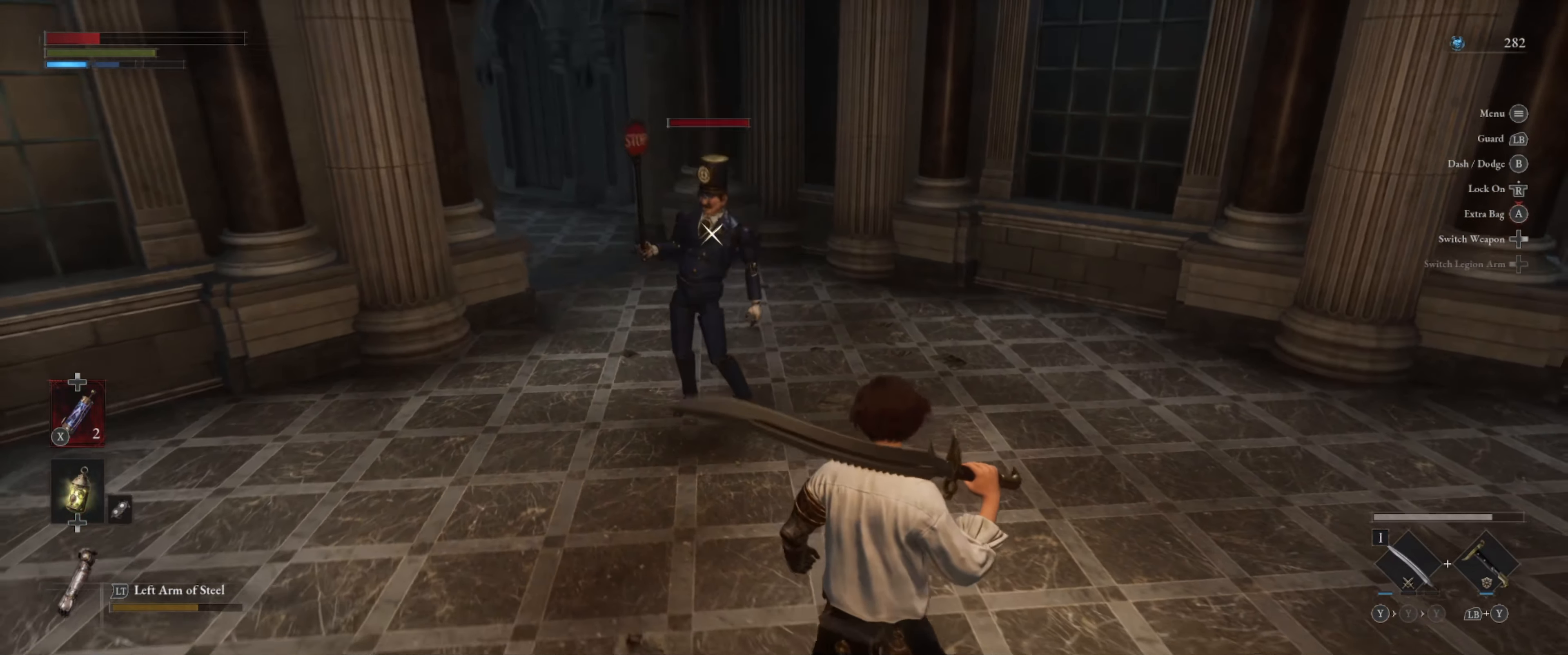
{"buttons": [], "left_stick": "down-right", "right_stick": "center", "events": [[234, "X", "down"], [334, "X", "up"]]}
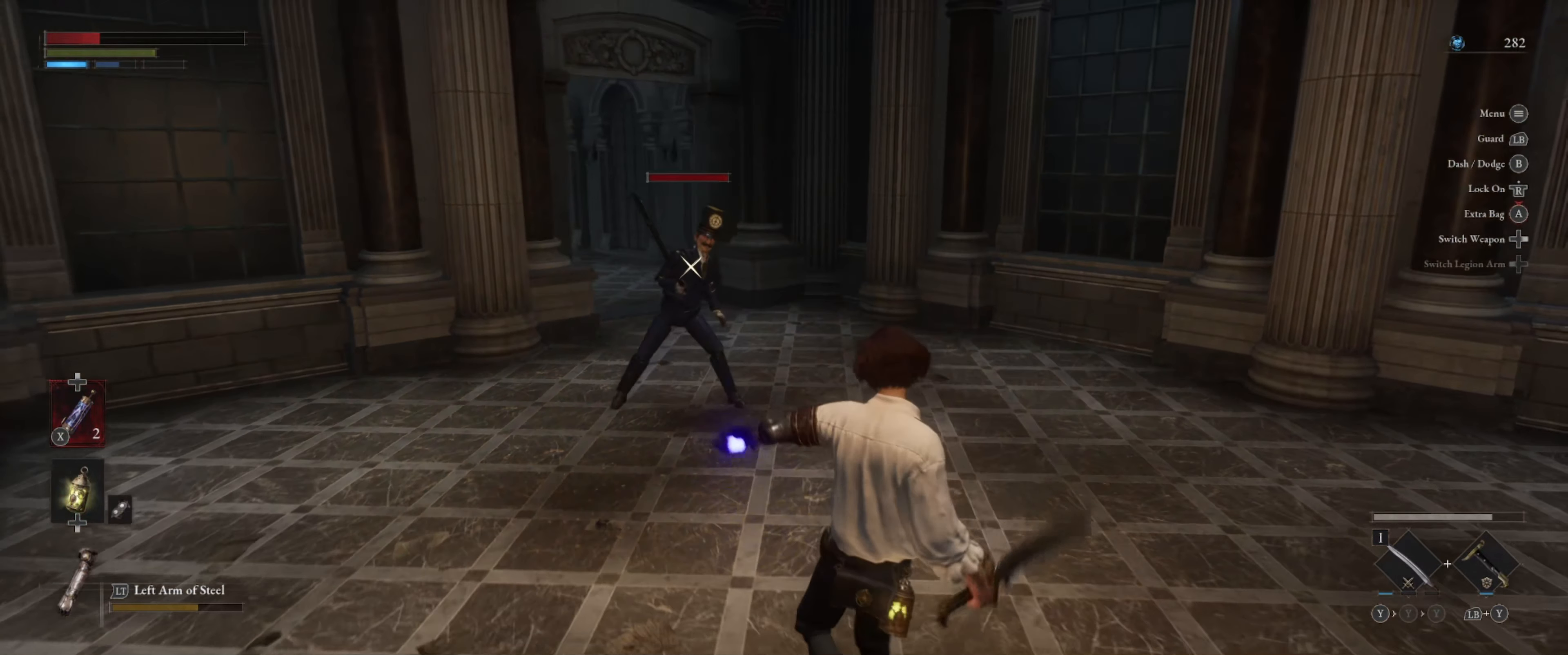
{"buttons": [], "left_stick": "center", "right_stick": "center", "events": [[267, "left_stick", "center"]]}
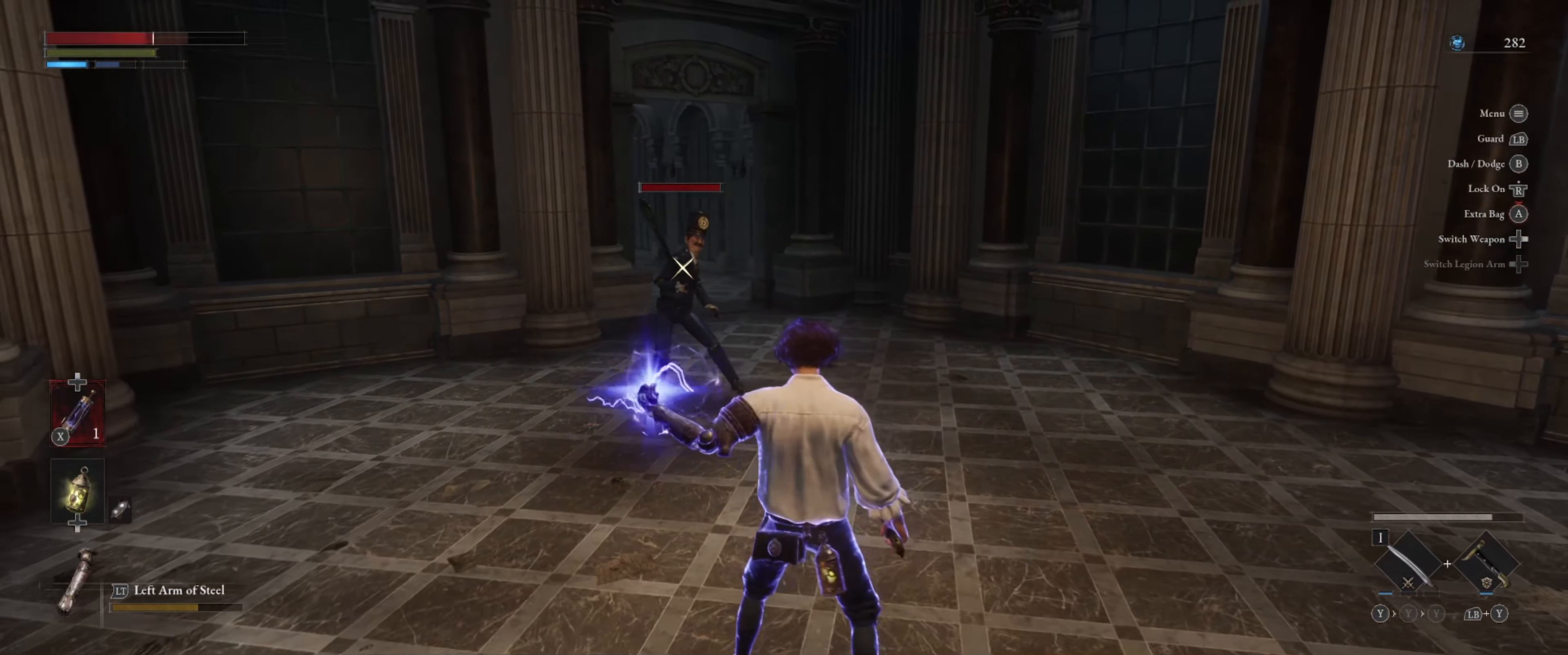
{"buttons": [], "left_stick": "up", "right_stick": "center", "events": [[100, "left_stick", "up"]]}
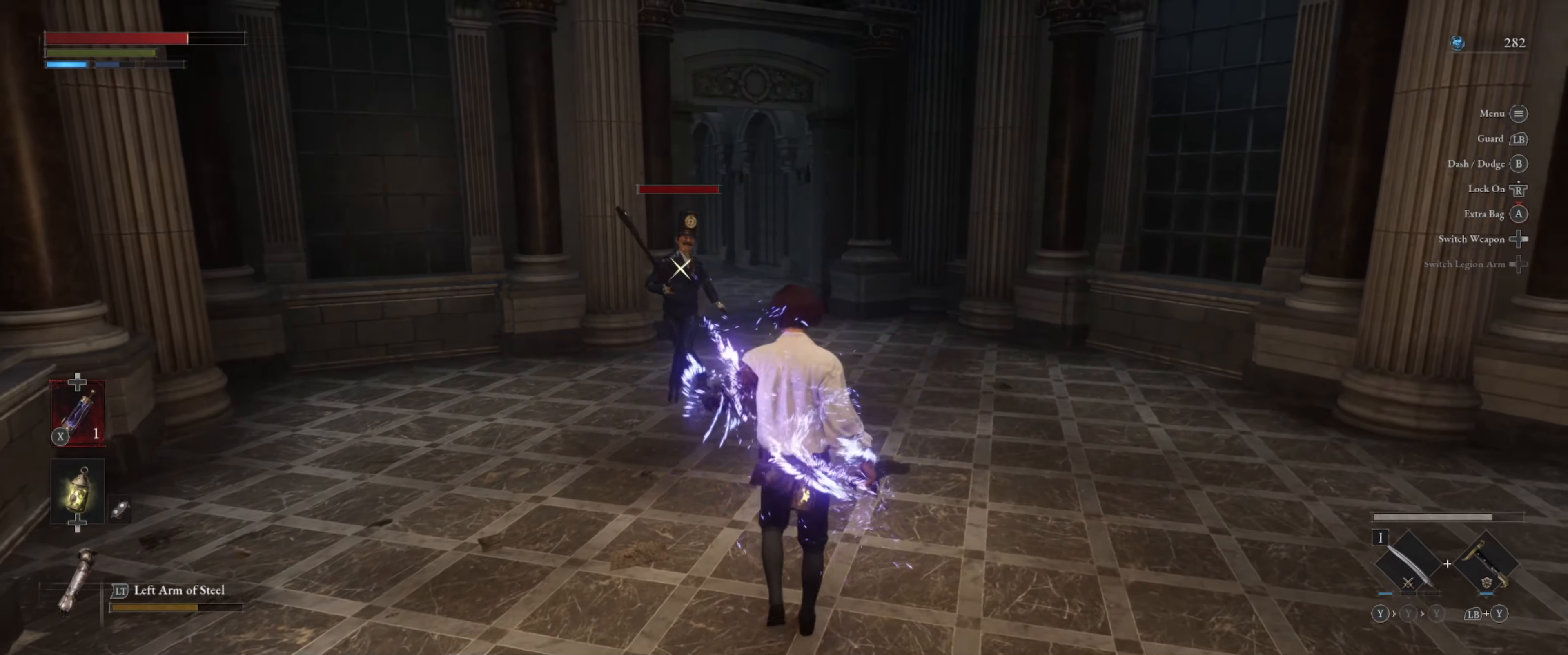
{"buttons": [], "left_stick": "up", "right_stick": "center", "events": []}
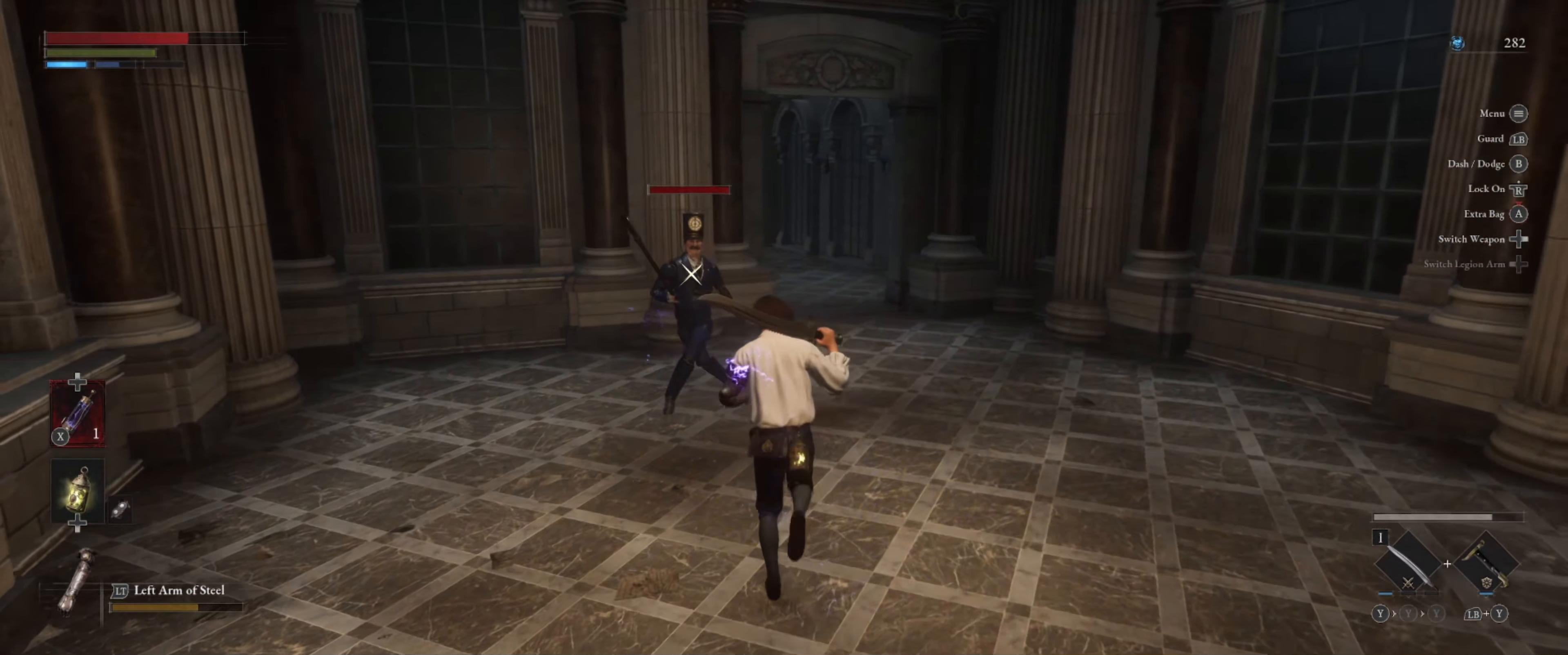
{"buttons": [], "left_stick": "up", "right_stick": "center", "events": []}
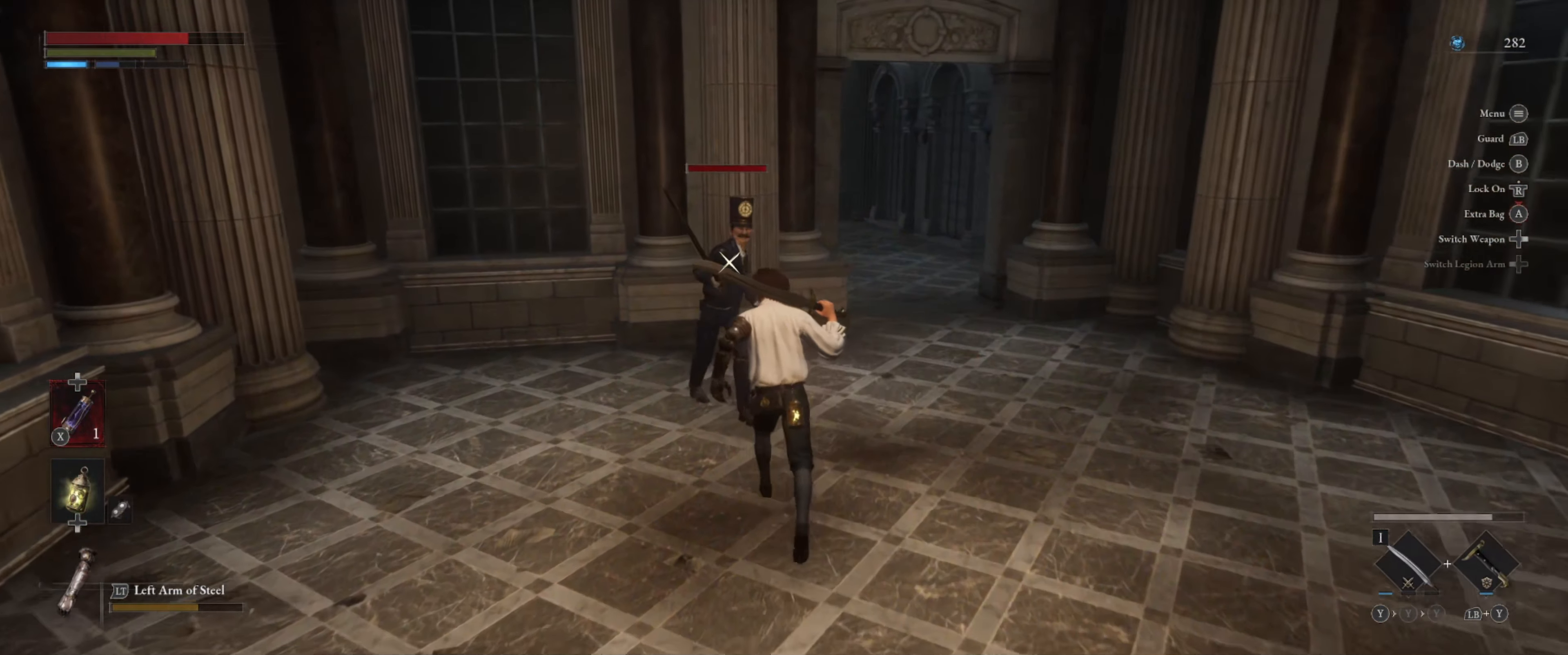
{"buttons": [], "left_stick": "up", "right_stick": "center", "events": []}
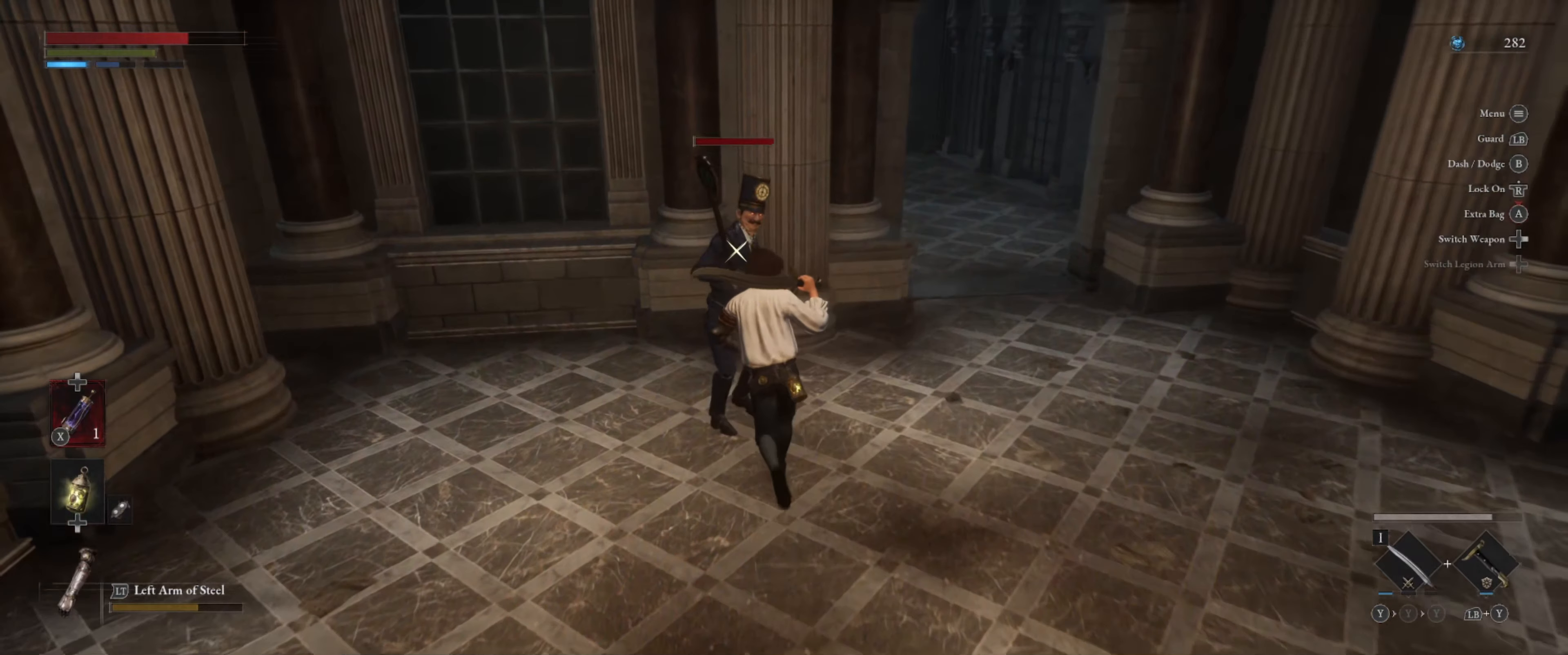
{"buttons": [], "left_stick": "center", "right_stick": "center", "events": [[283, "left_stick", "center"]]}
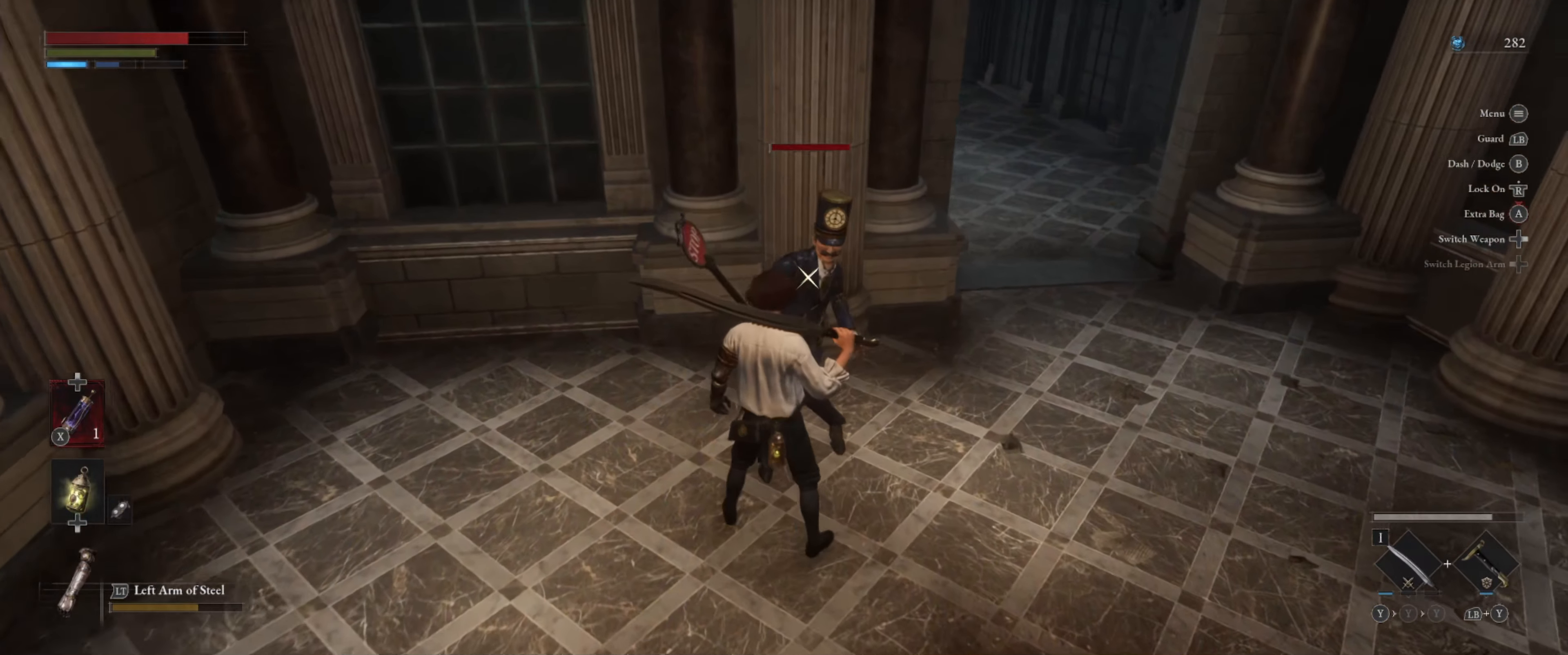
{"buttons": [], "left_stick": "center", "right_stick": "center", "events": [[50, "left_stick", "down"], [250, "left_stick", "center"]]}
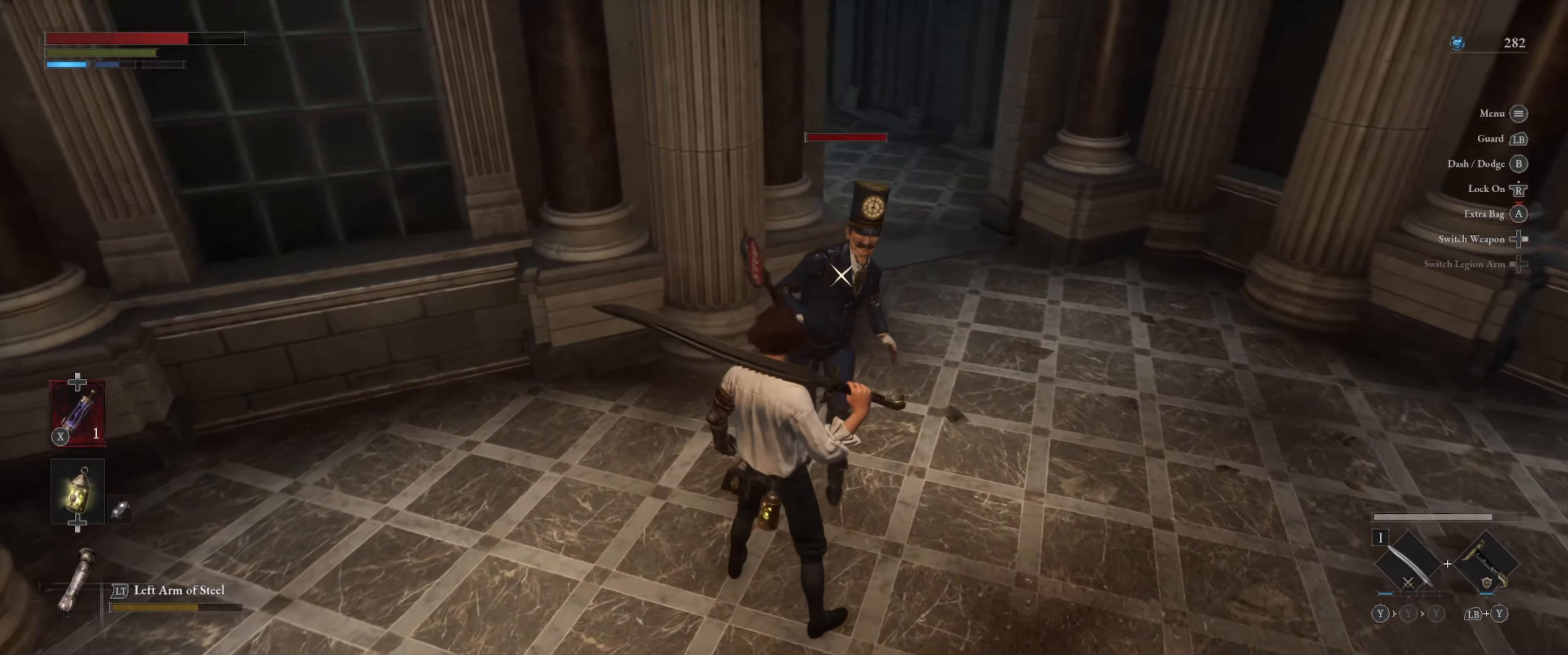
{"buttons": [], "left_stick": "center", "right_stick": "center", "events": []}
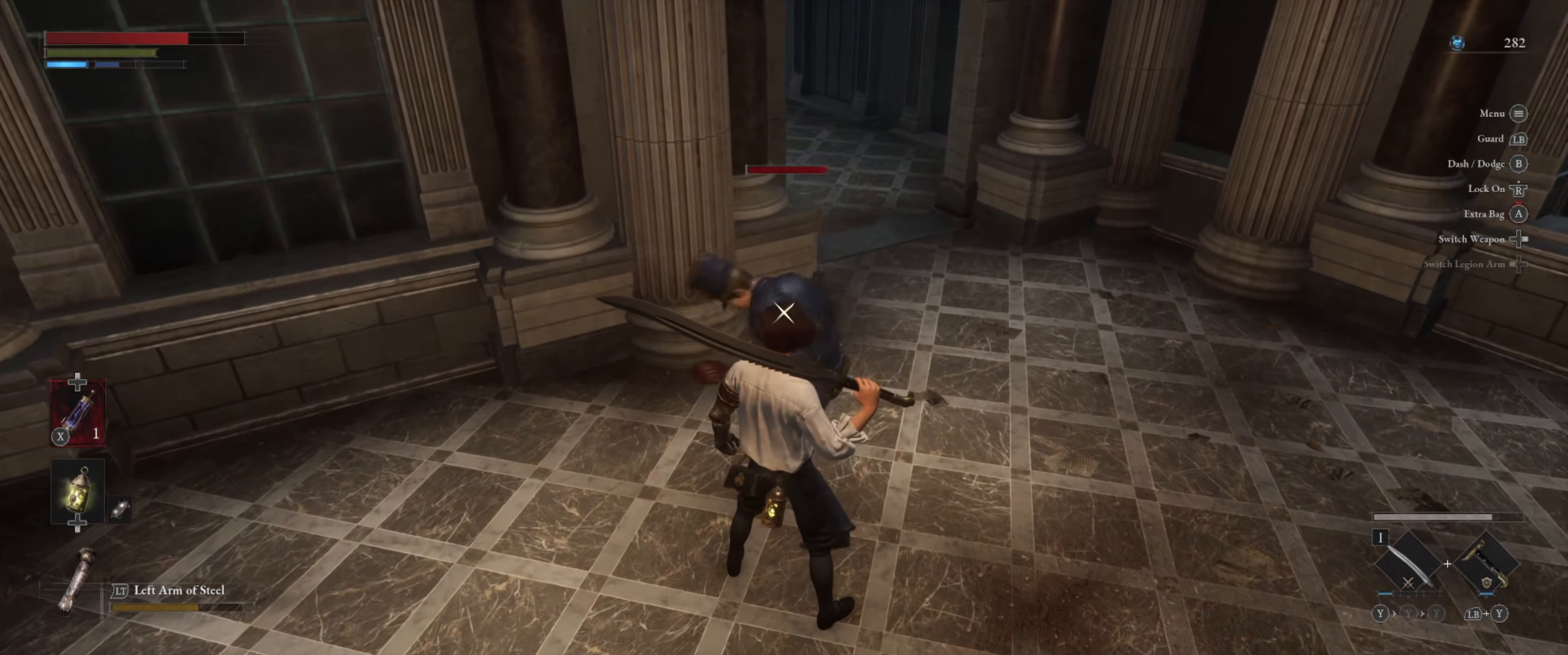
{"buttons": [], "left_stick": "center", "right_stick": "center", "events": []}
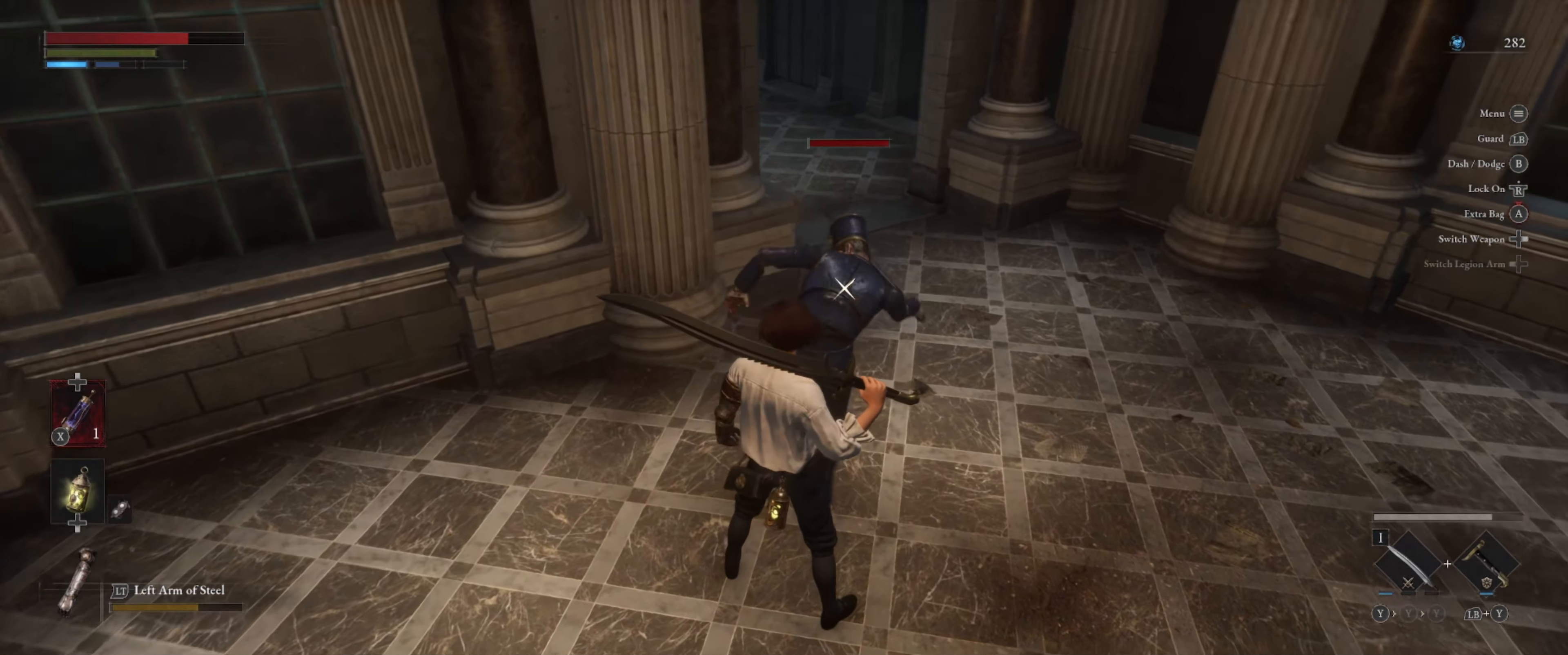
{"buttons": [], "left_stick": "center", "right_stick": "center", "events": [[300, "L1", "down"], [483, "L1", "up"]]}
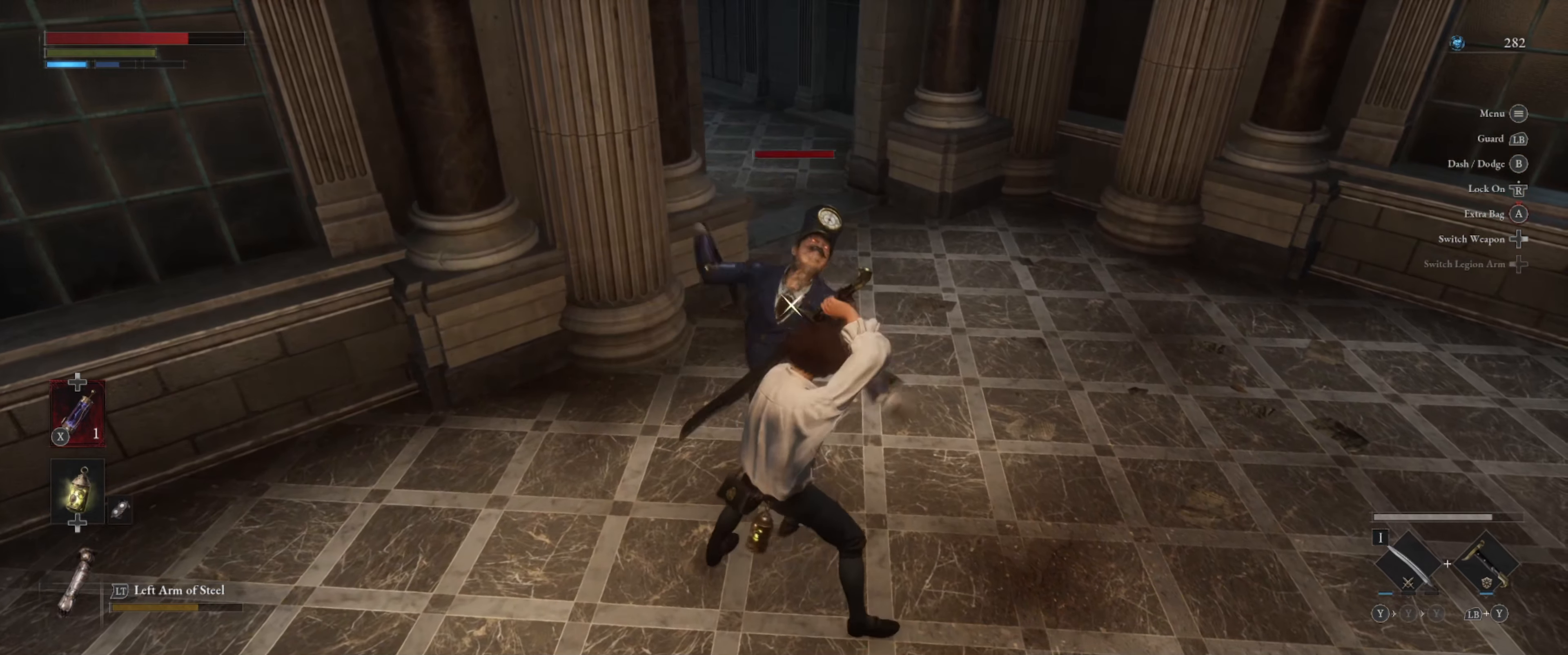
{"buttons": [], "left_stick": "center", "right_stick": "center", "events": [[166, "L1", "down"], [366, "L1", "up"]]}
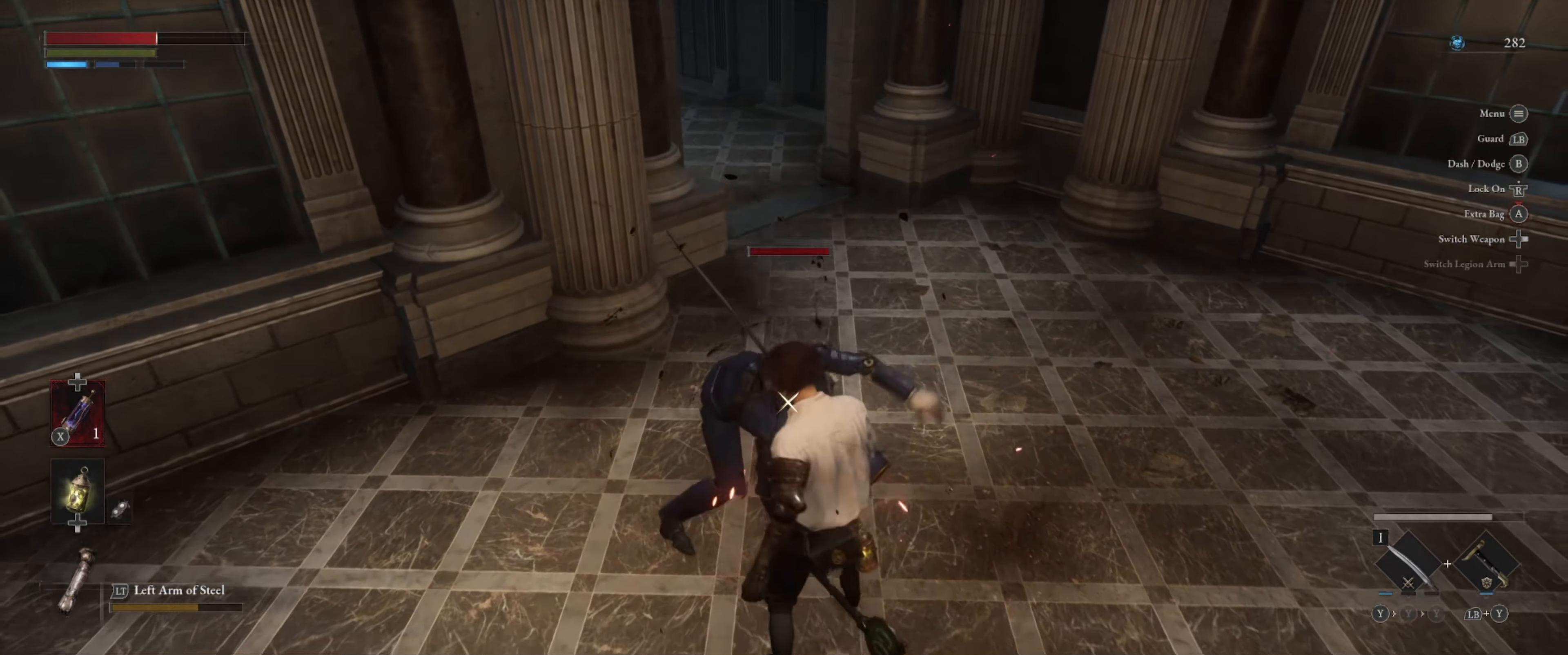
{"buttons": [], "left_stick": "down-right", "right_stick": "center", "events": [[433, "left_stick", "down-right"]]}
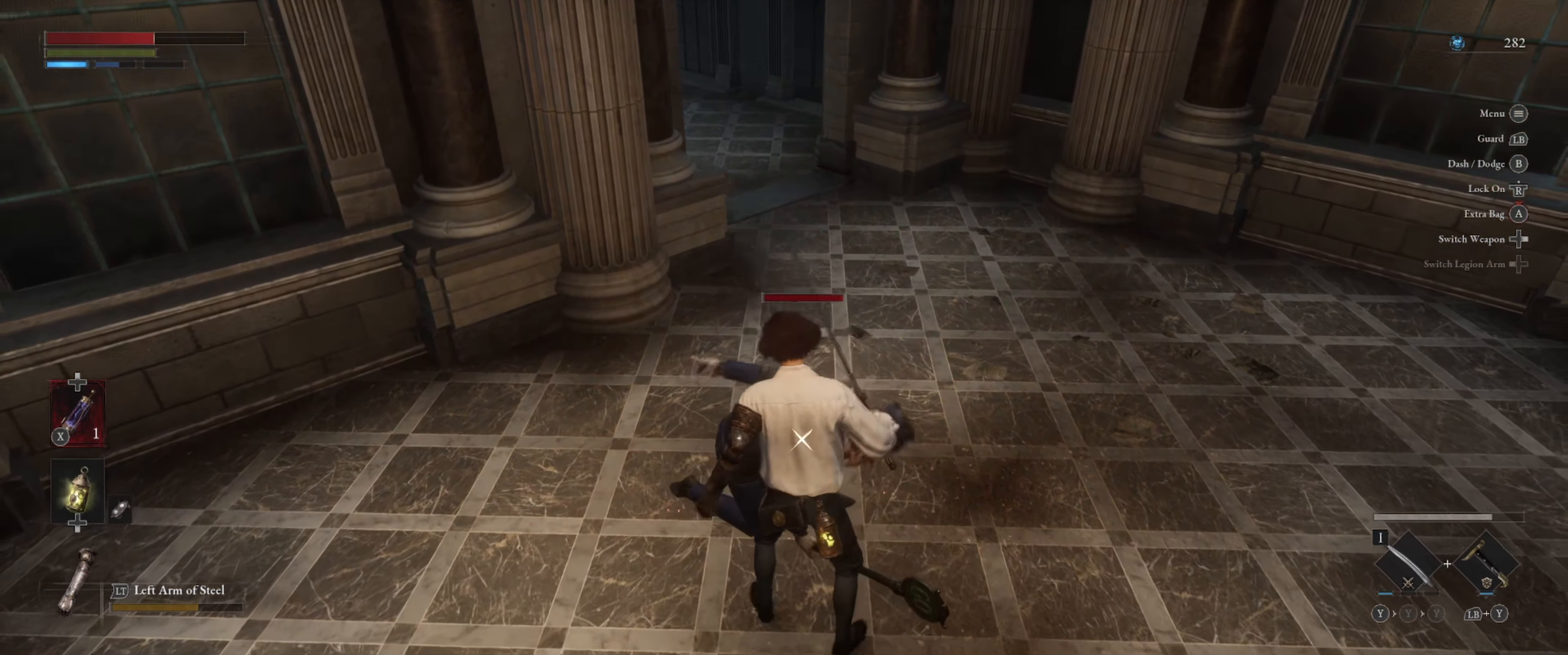
{"buttons": [], "left_stick": "center", "right_stick": "center", "events": [[400, "left_stick", "center"]]}
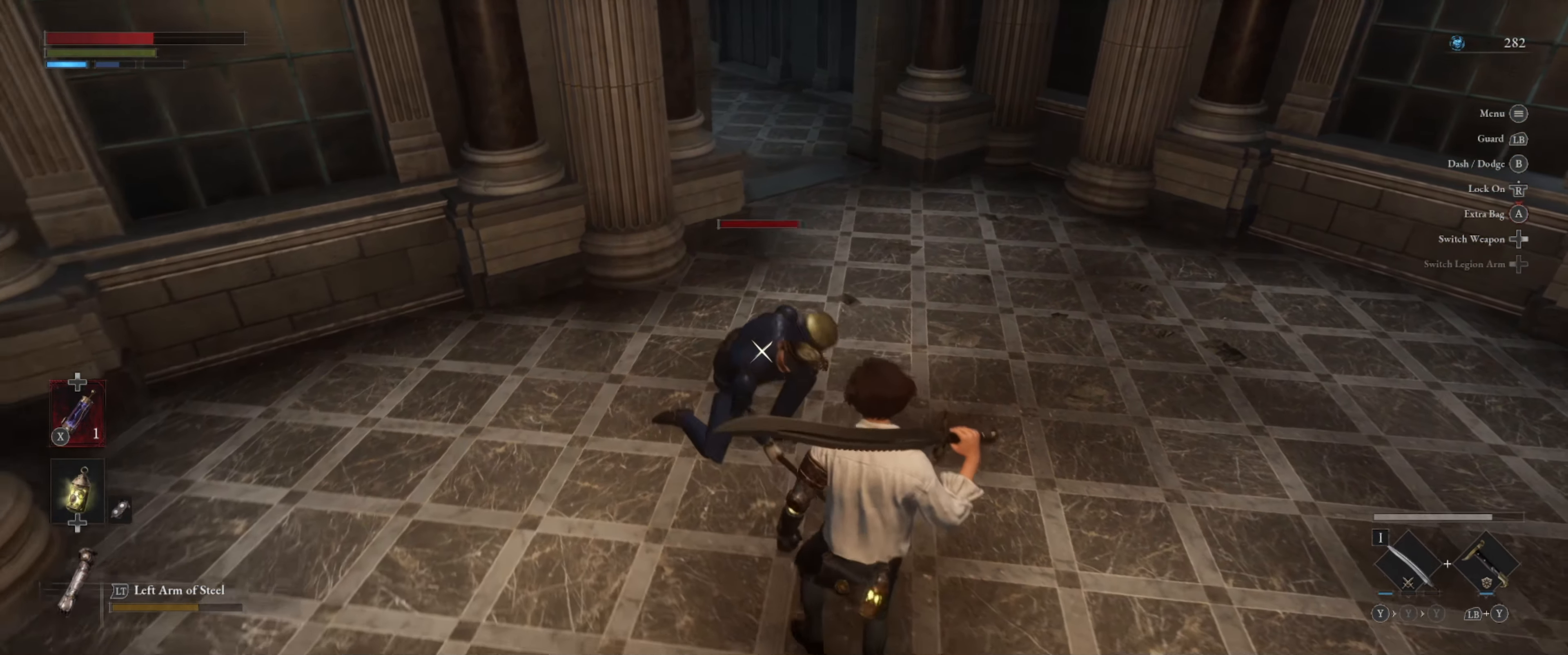
{"buttons": [], "left_stick": "center", "right_stick": "center", "events": [[50, "left_stick", "up"], [200, "left_stick", "center"]]}
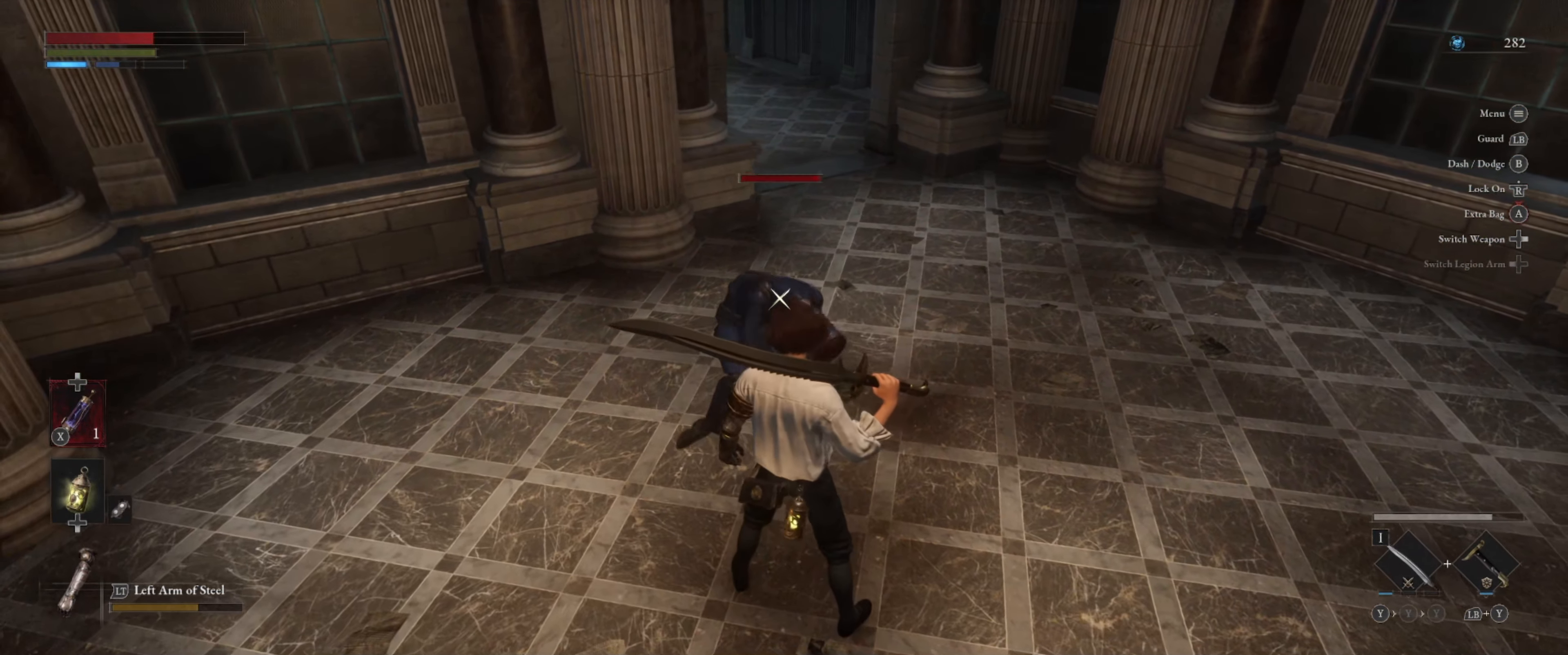
{"buttons": [], "left_stick": "center", "right_stick": "center", "events": []}